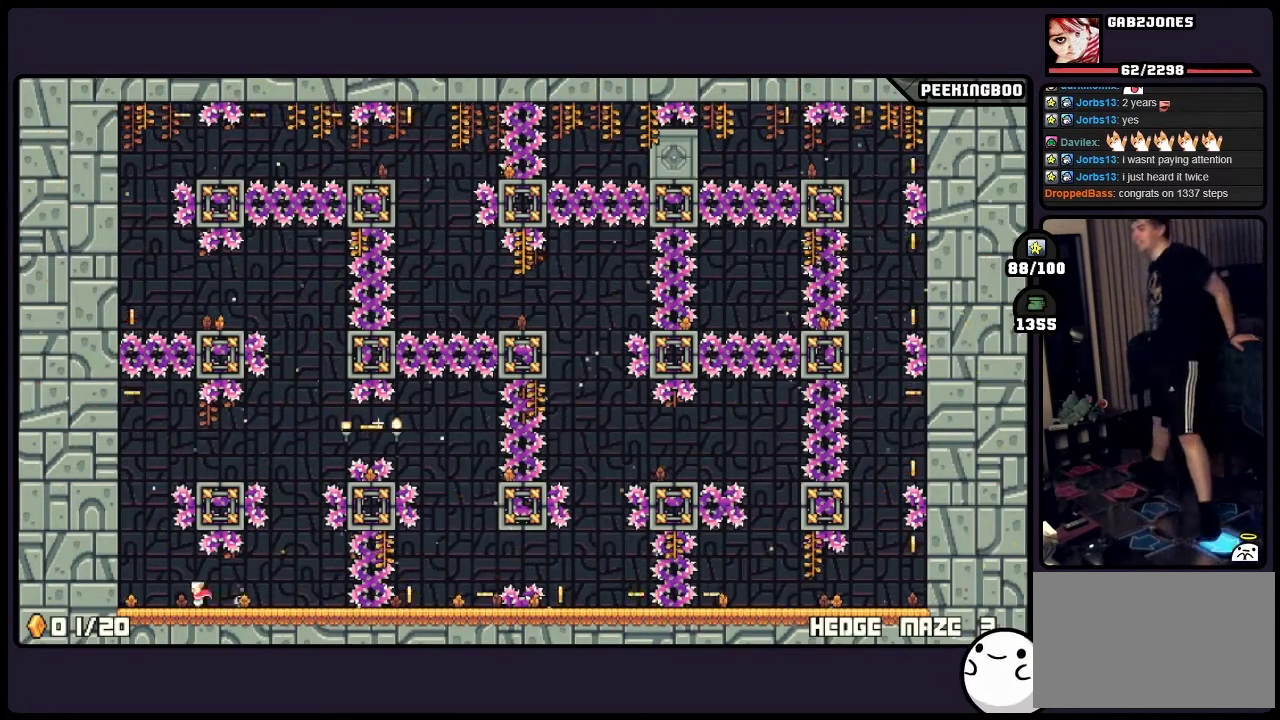
Gameplay with a controller (Xbox layout); each line is a JSON object with the inputs held at the frame after it. "events" lists button and stick changes between this image and that frame as [ms after this image, input, new state], when the widget could be followed in between. Not read: DPAD_LEFT L3 R3.
{"buttons": [], "events": [[117, "A", "down"], [417, "A", "up"]]}
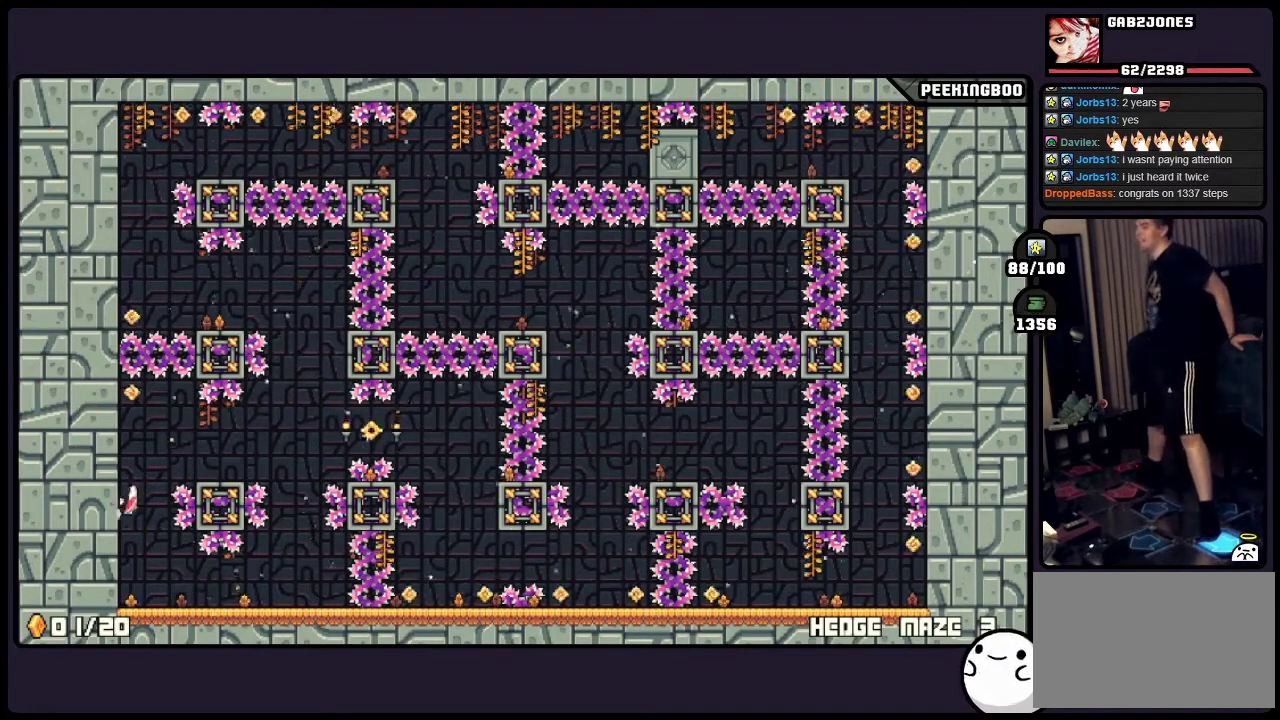
{"buttons": ["A"], "events": [[83, "A", "down"]]}
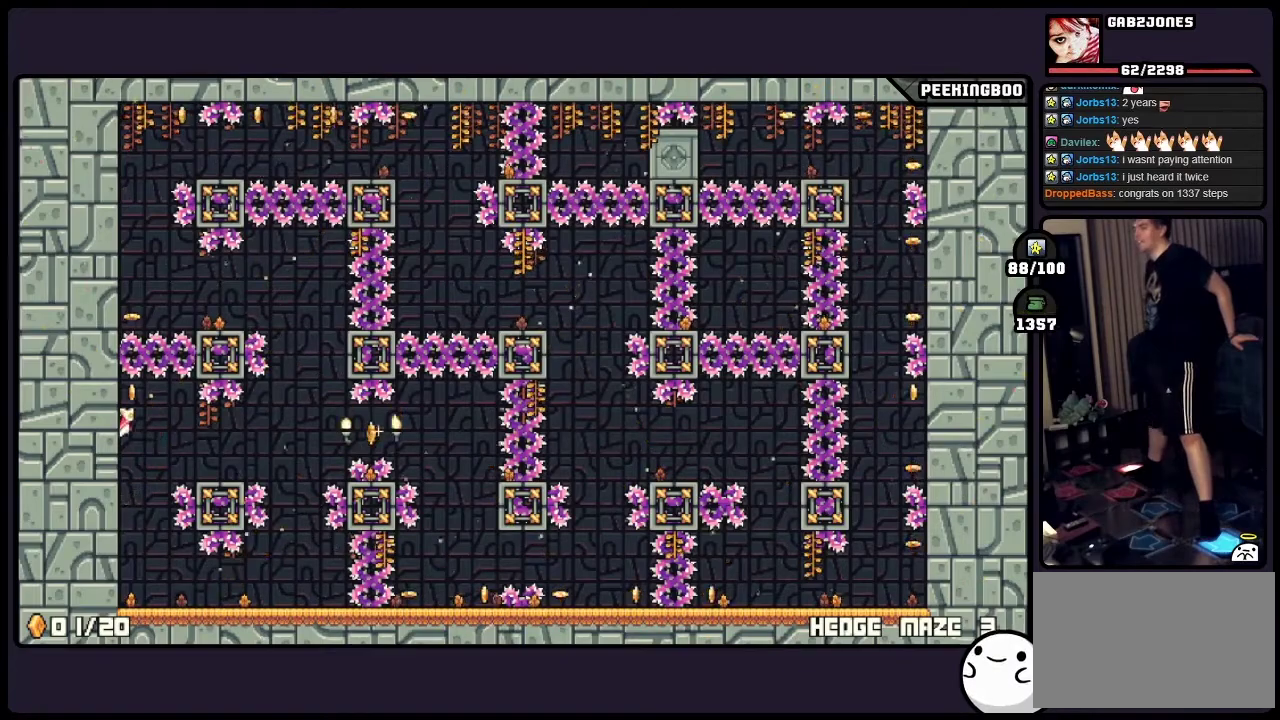
{"buttons": [], "events": [[417, "A", "up"]]}
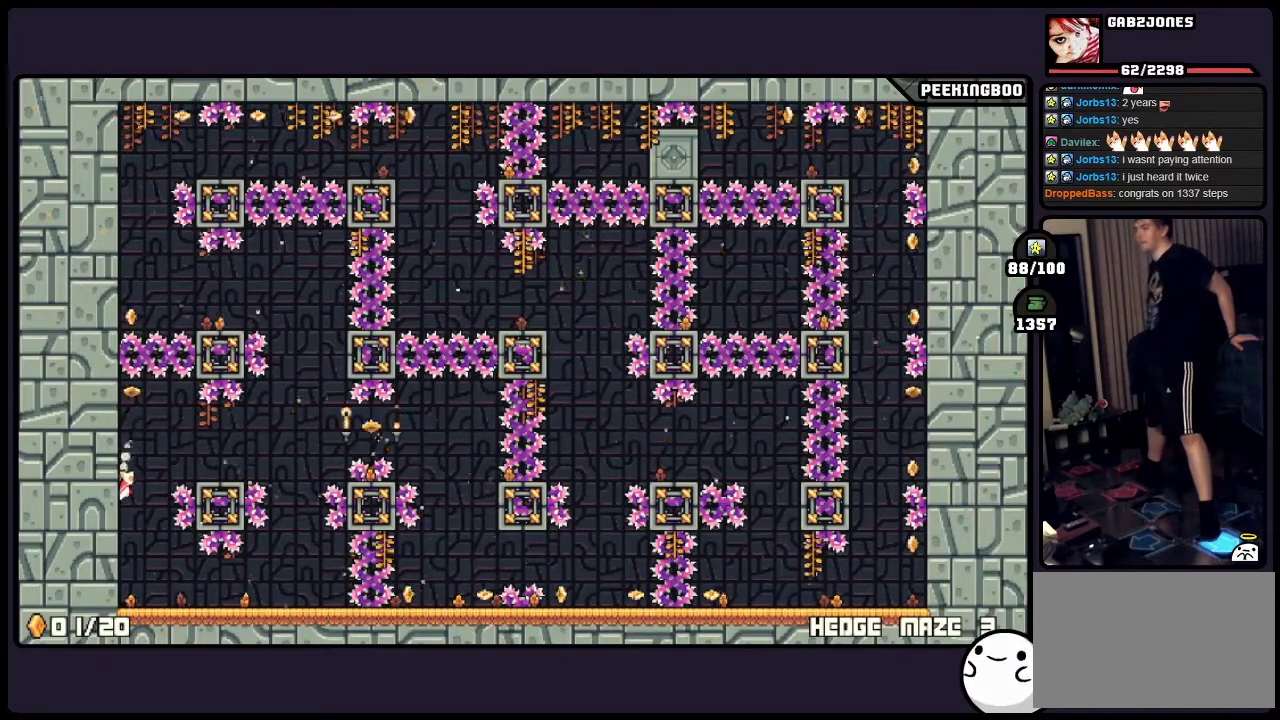
{"buttons": ["A"], "events": [[83, "A", "down"]]}
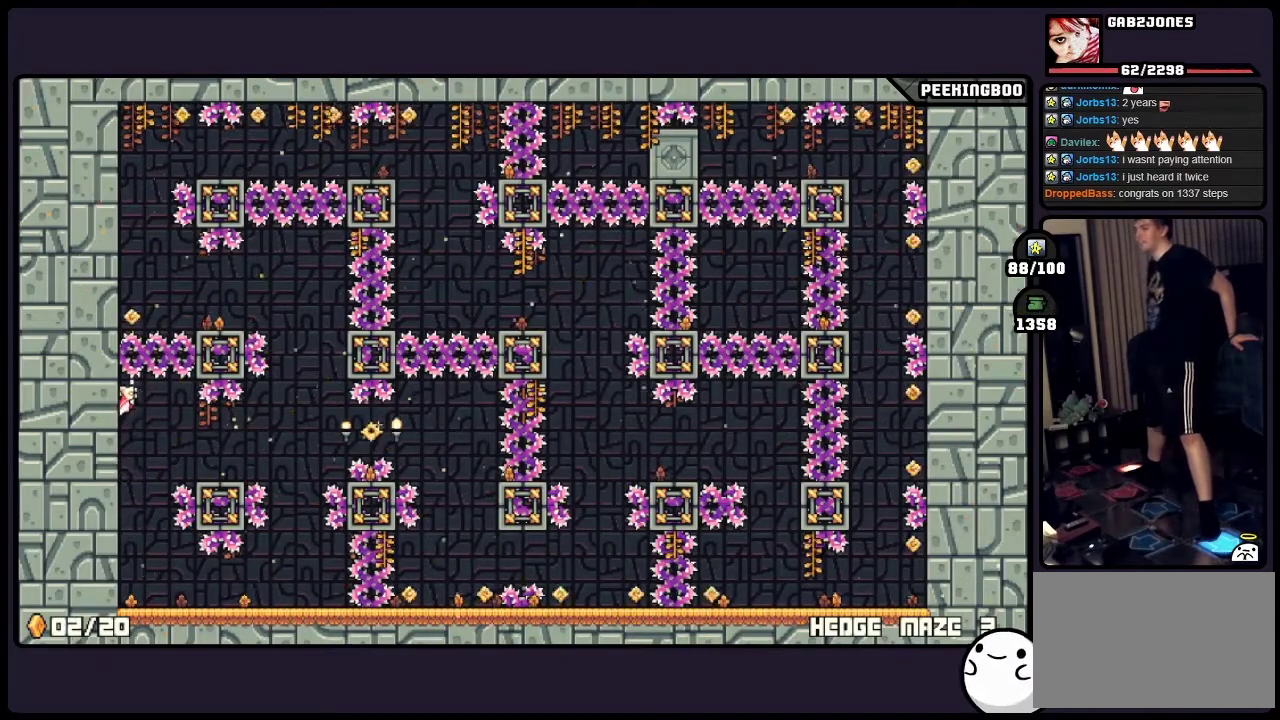
{"buttons": [], "events": [[167, "A", "up"]]}
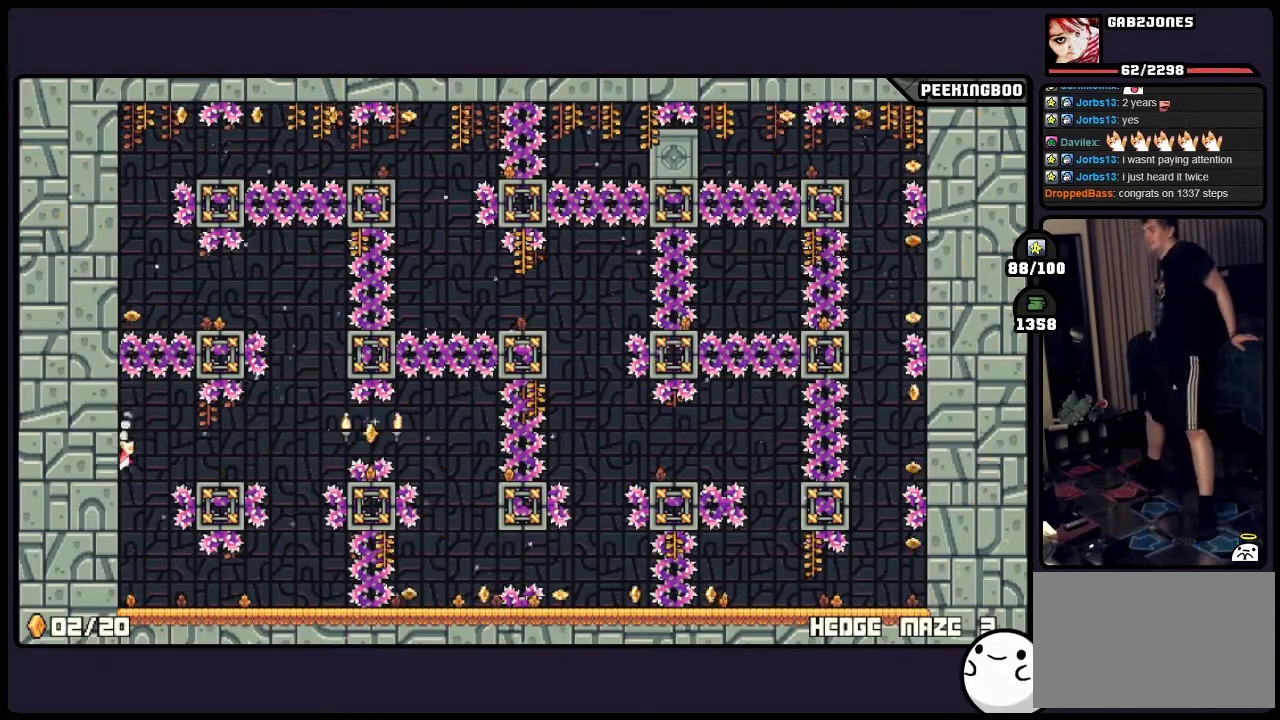
{"buttons": ["A"], "events": [[450, "A", "down"]]}
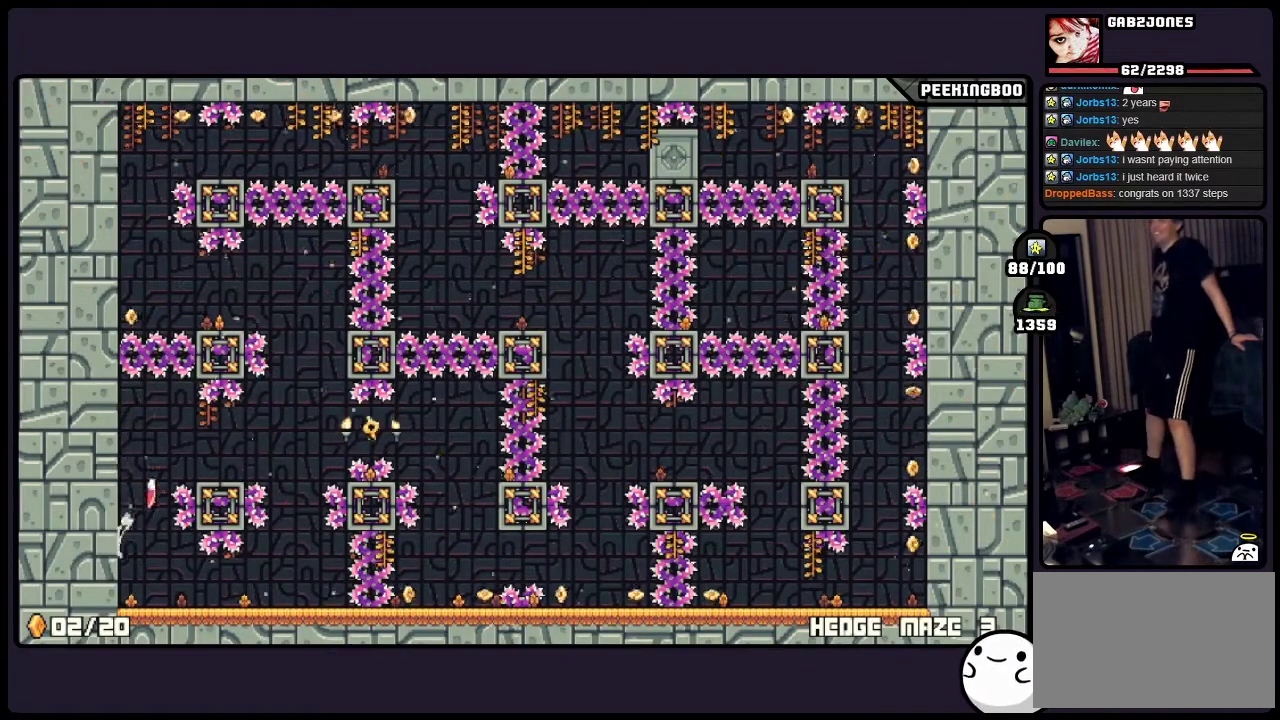
{"buttons": ["A", "X"]}
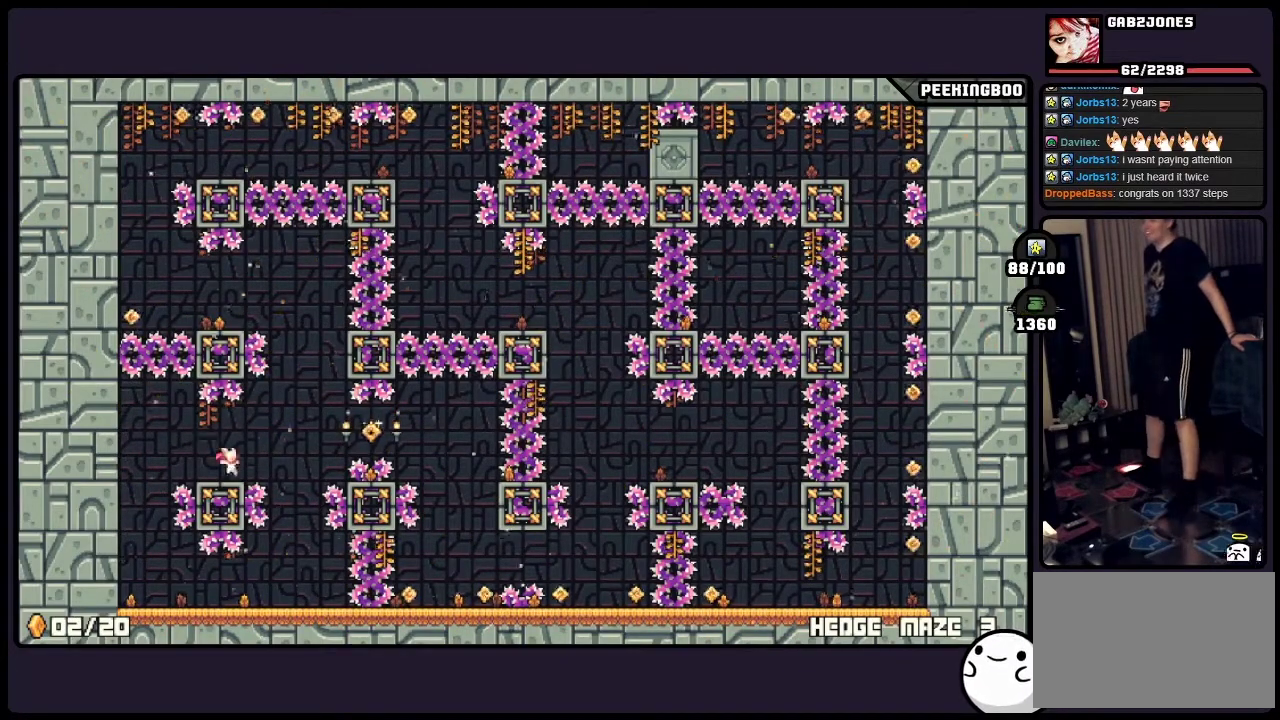
{"buttons": []}
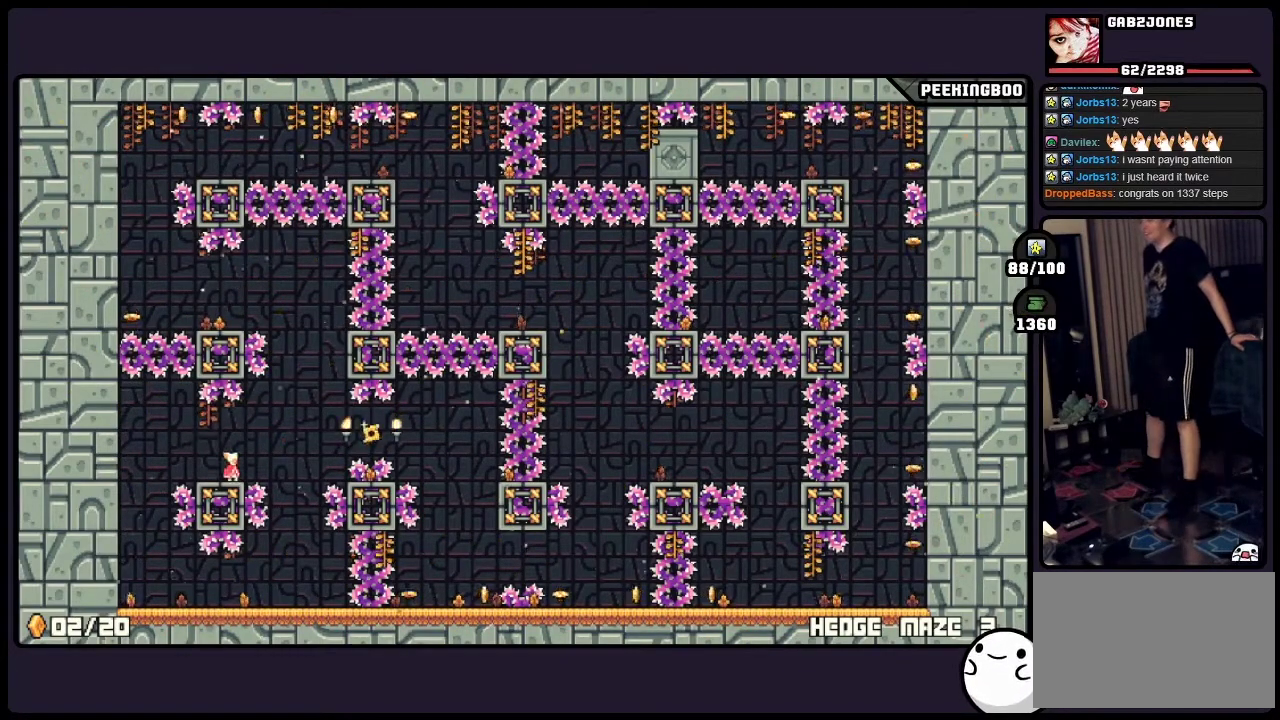
{"buttons": [], "events": []}
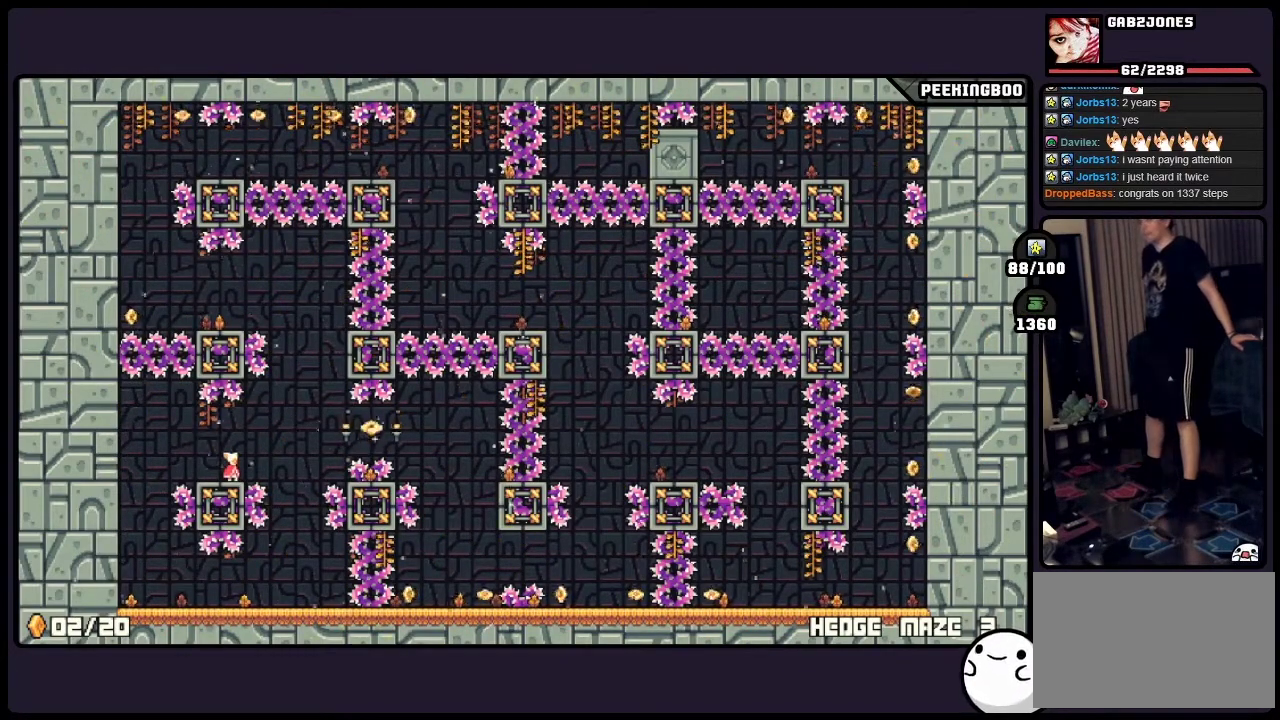
{"buttons": [], "events": []}
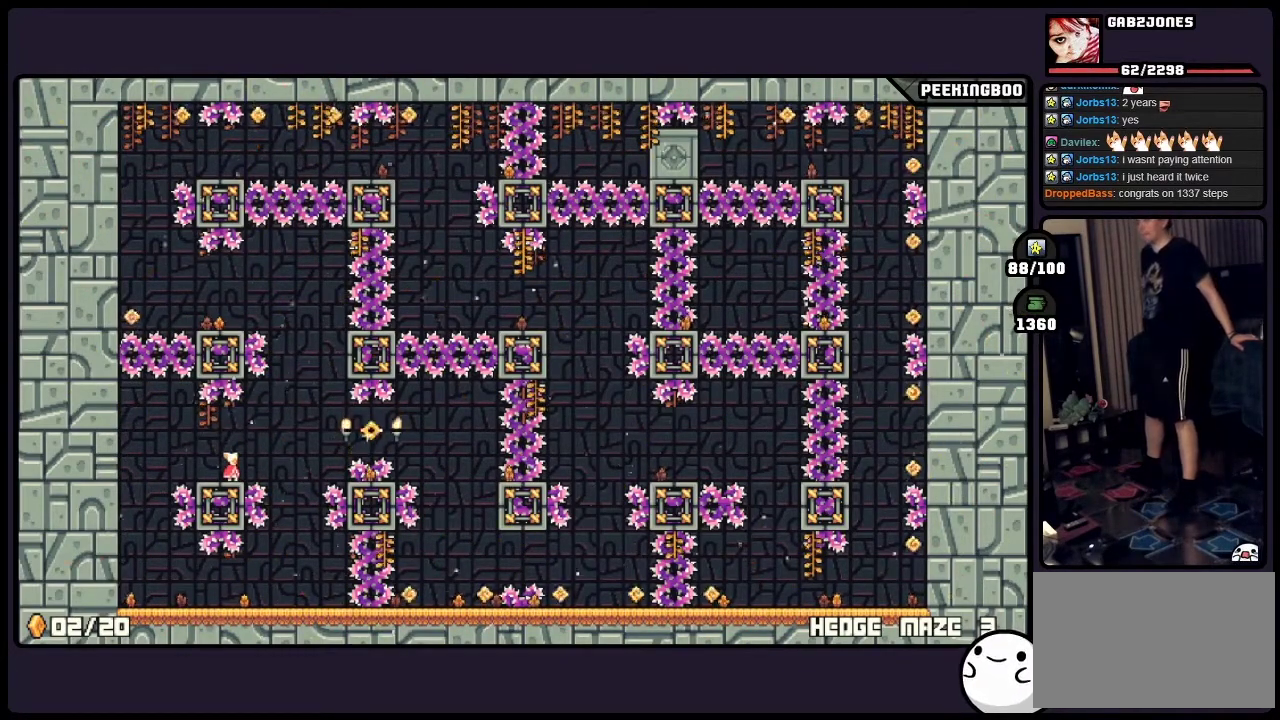
{"buttons": ["A", "X", "DPAD_RIGHT"]}
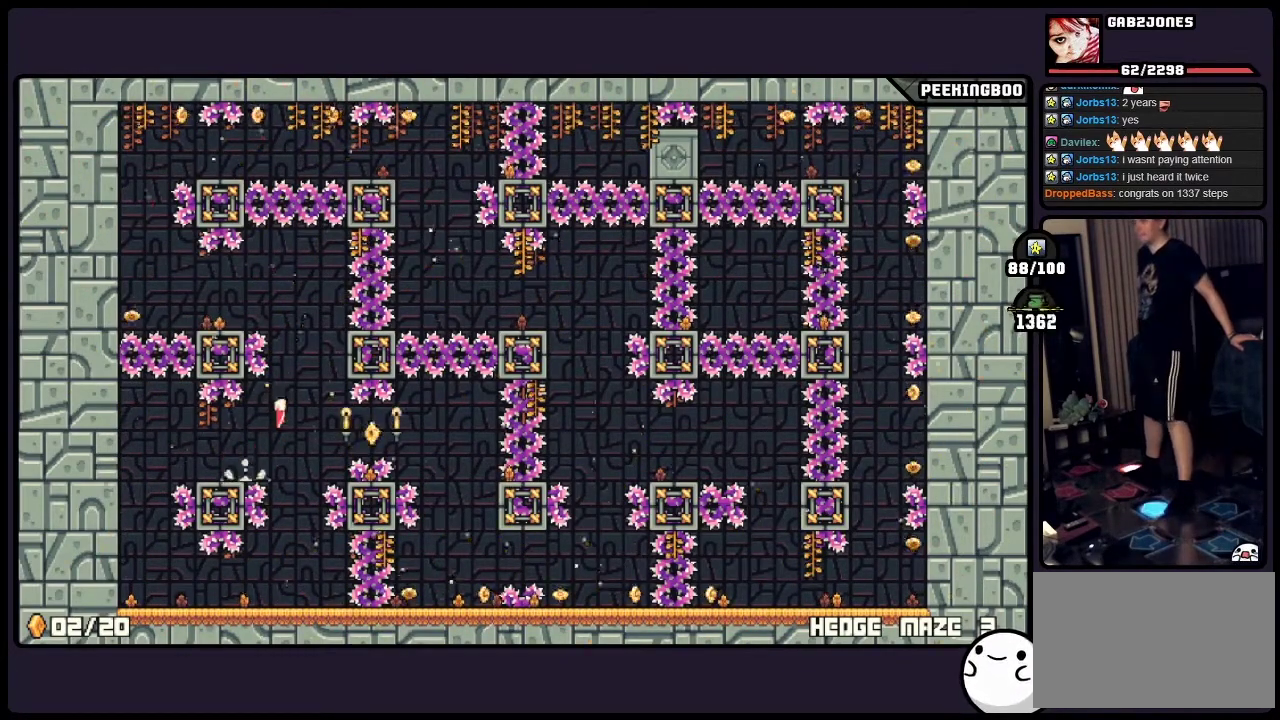
{"buttons": ["A"]}
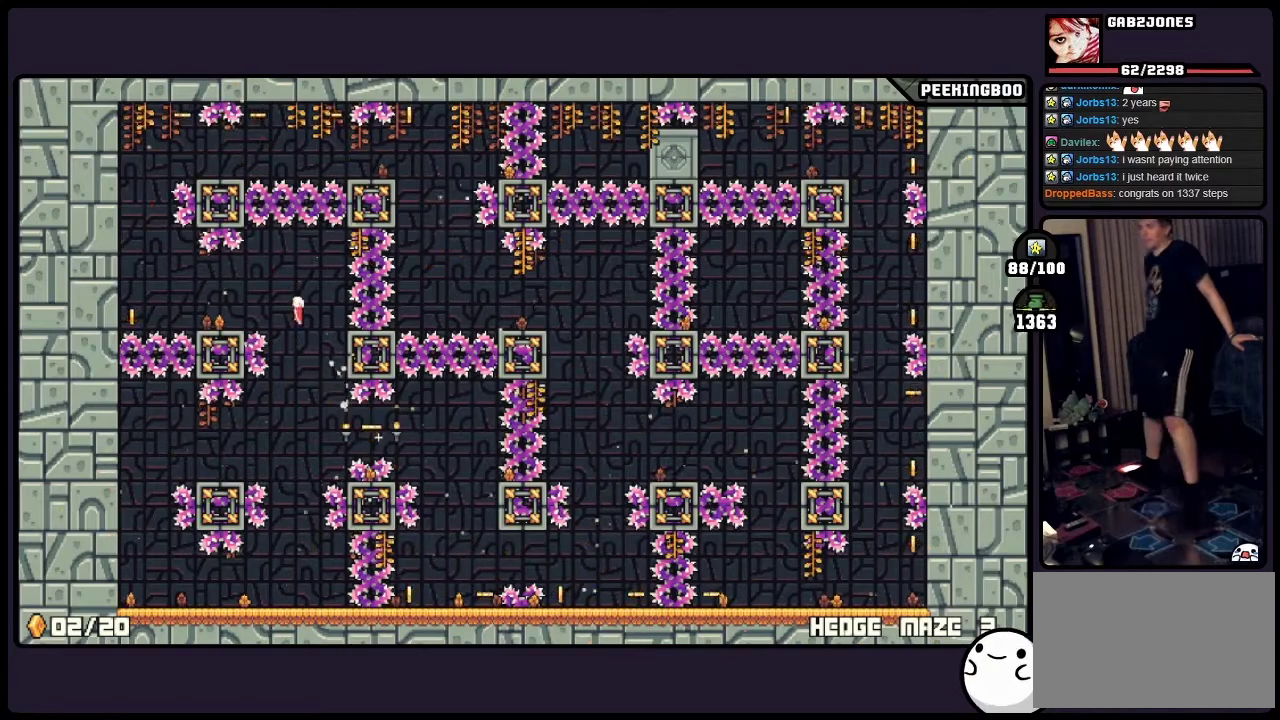
{"buttons": [], "events": [[283, "A", "up"]]}
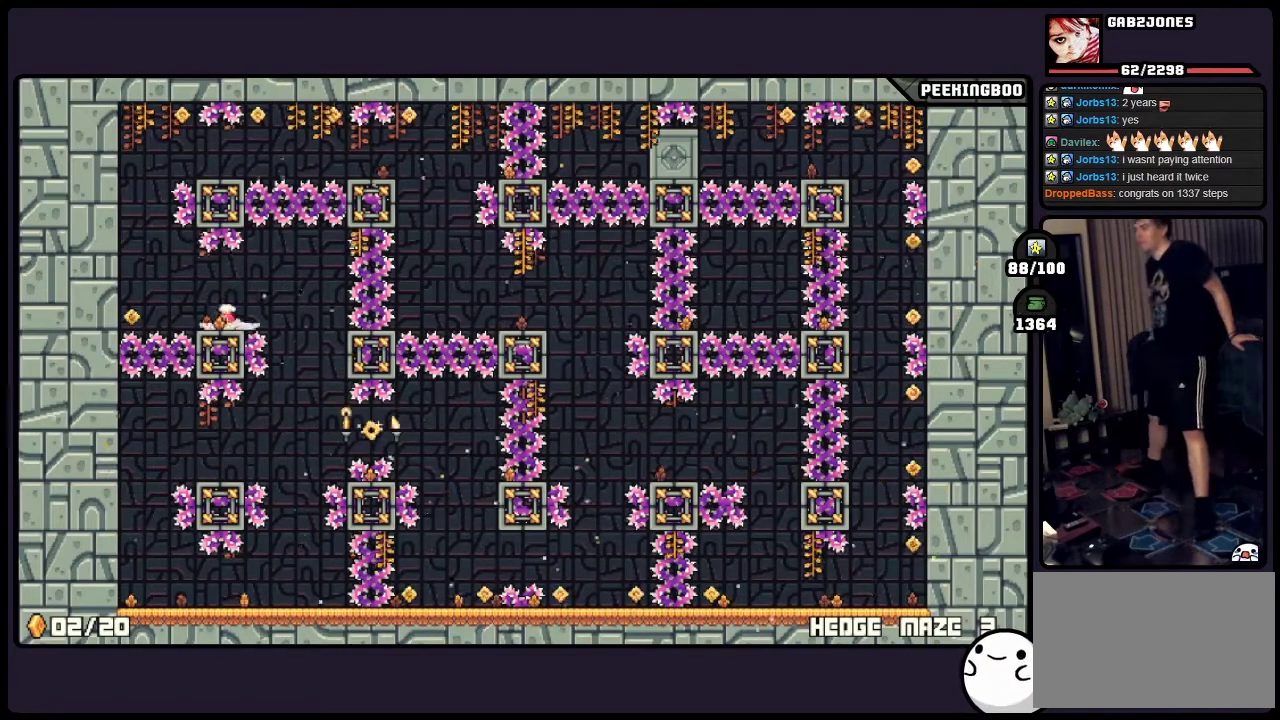
{"buttons": [], "events": [[167, "A", "down"], [367, "A", "up"]]}